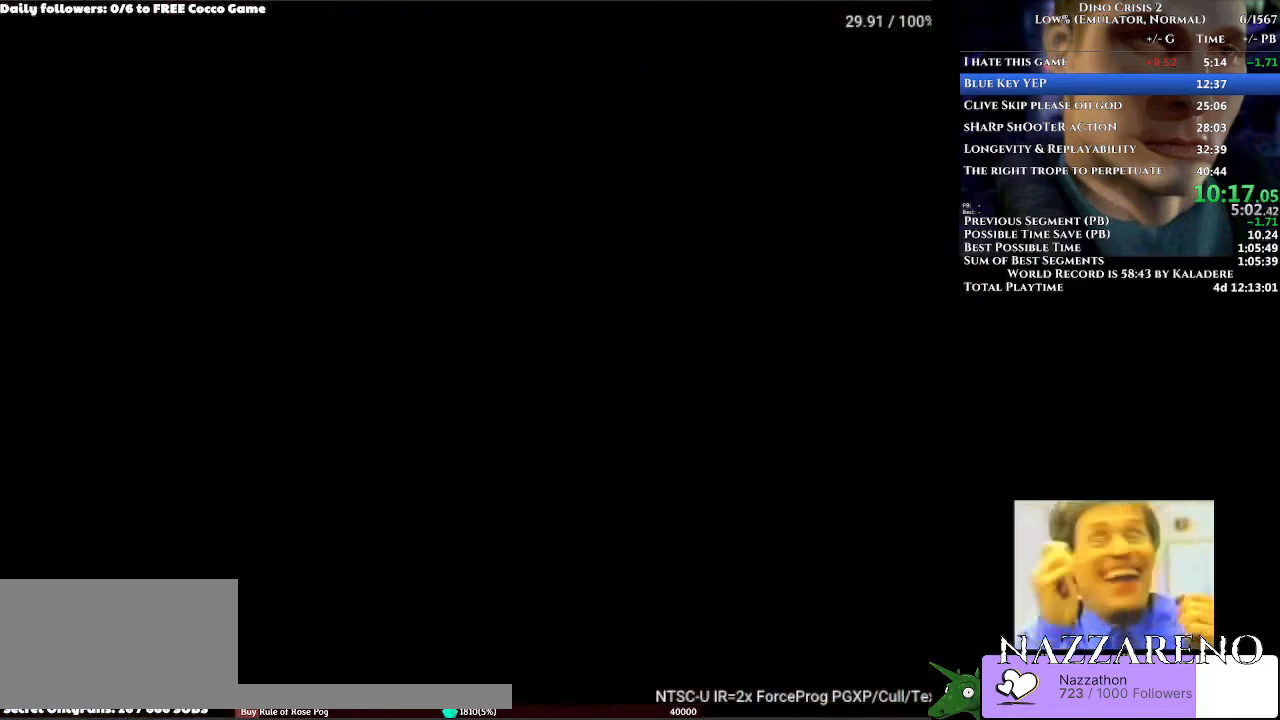
Gameplay with a controller (Xbox layout); each line is a JSON object with the inputs held at the frame after it. "events" lists button and stick changes between this image and that frame as [ms after this image, input, new state], when the widget could be followed in between. Not read: L2 L3 R2 R3.
{"buttons": ["A", "DPAD_UP"], "left_stick": "center", "right_stick": "center", "events": [[67, "DPAD_UP", "down"]]}
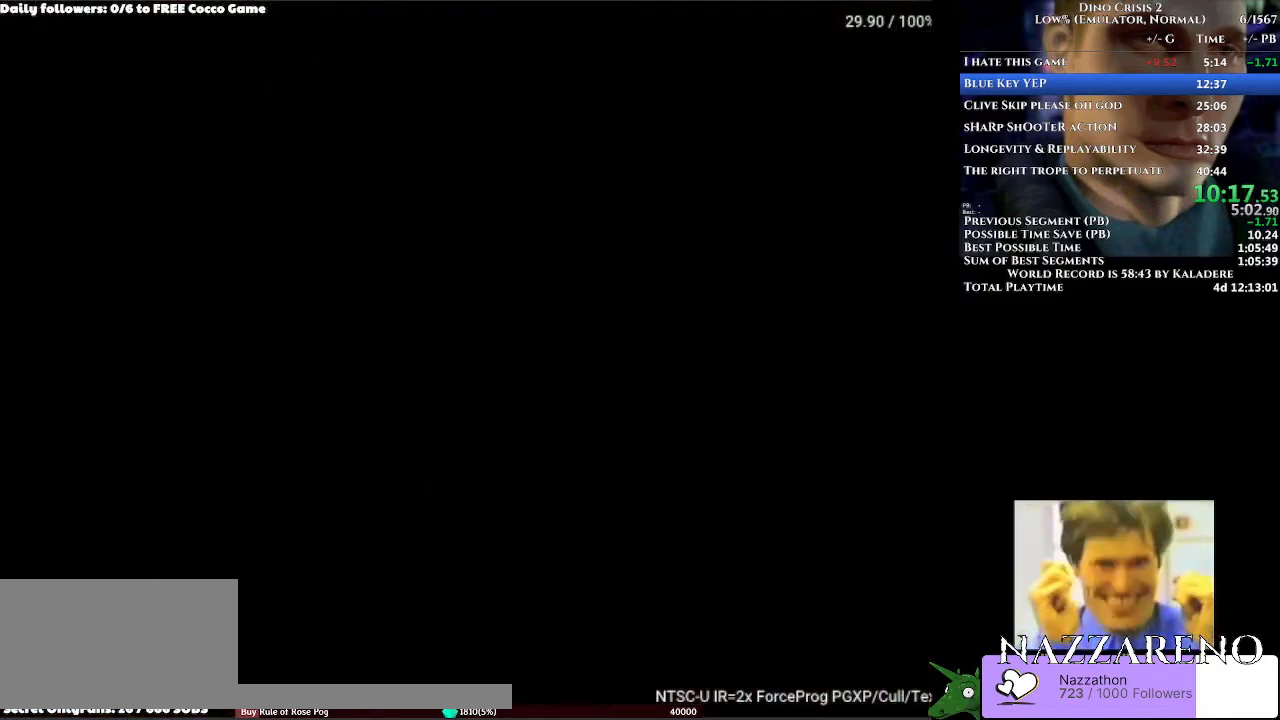
{"buttons": [], "left_stick": "center", "right_stick": "center", "events": [[233, "A", "up"], [333, "DPAD_UP", "up"]]}
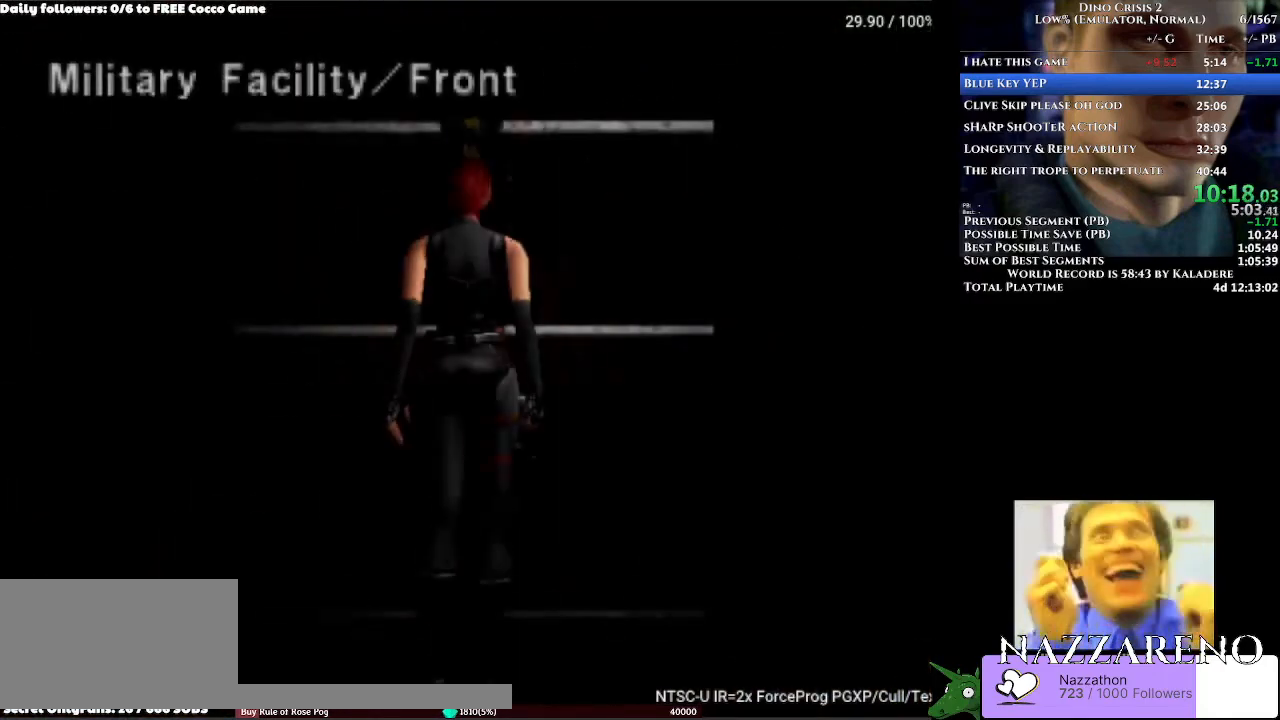
{"buttons": ["DPAD_UP"], "left_stick": "center", "right_stick": "center", "events": [[333, "DPAD_UP", "down"]]}
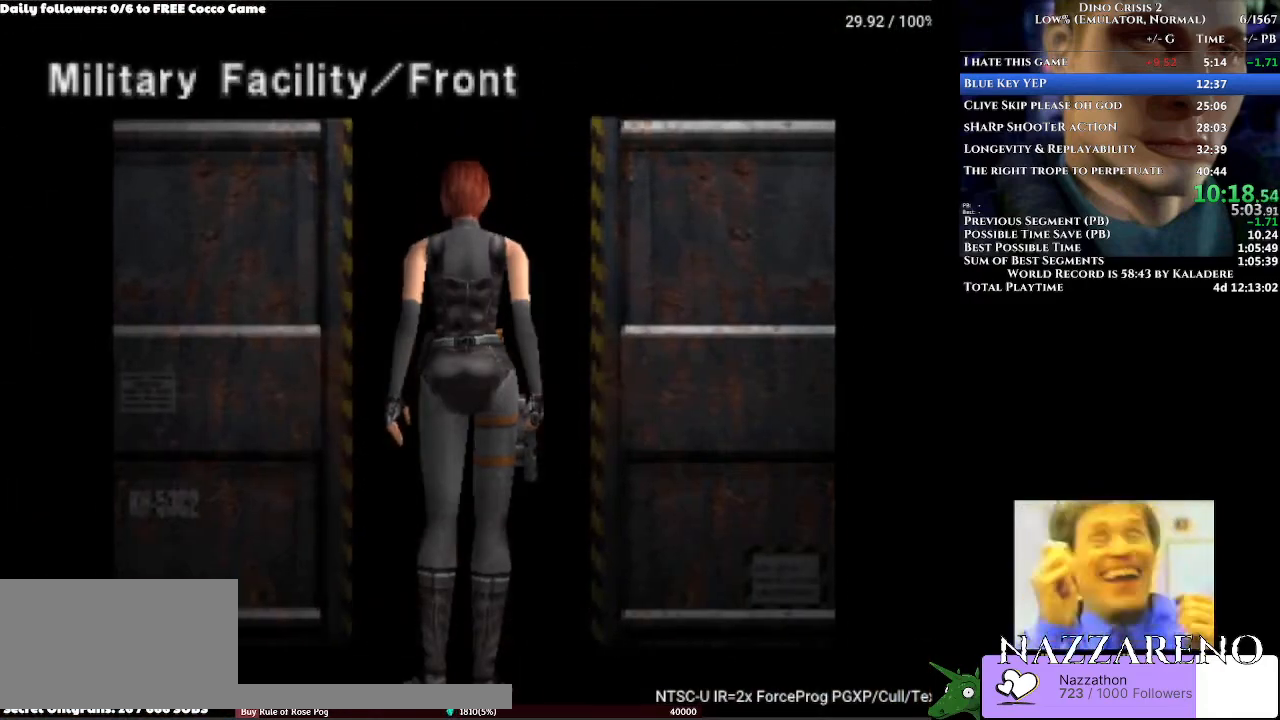
{"buttons": ["DPAD_UP"], "left_stick": "center", "right_stick": "center", "events": []}
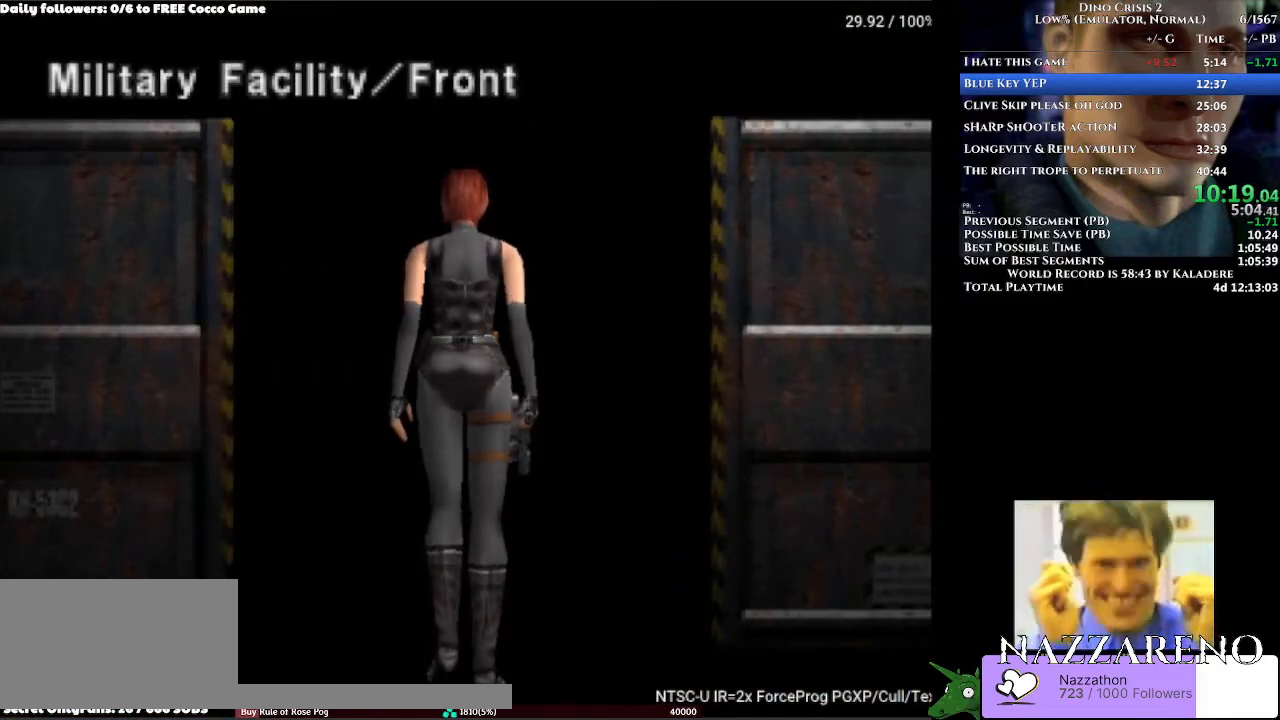
{"buttons": ["DPAD_UP"], "left_stick": "center", "right_stick": "center", "events": []}
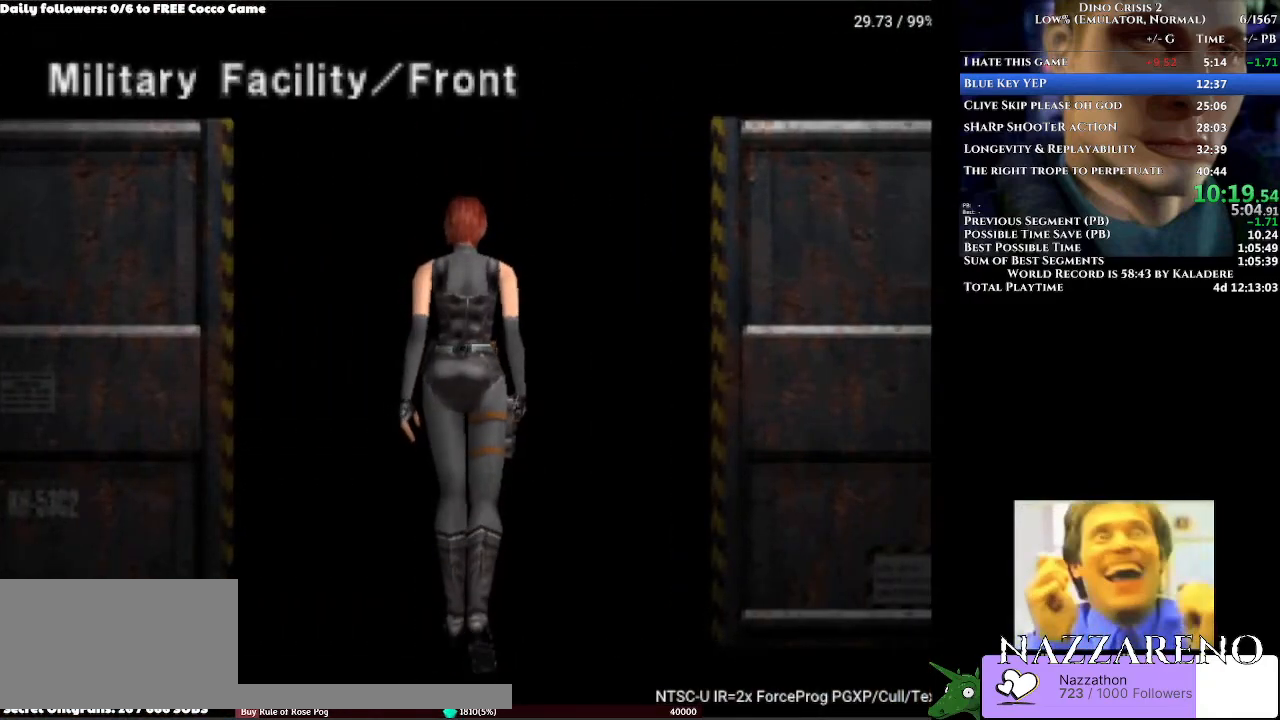
{"buttons": ["DPAD_UP"], "left_stick": "center", "right_stick": "center", "events": []}
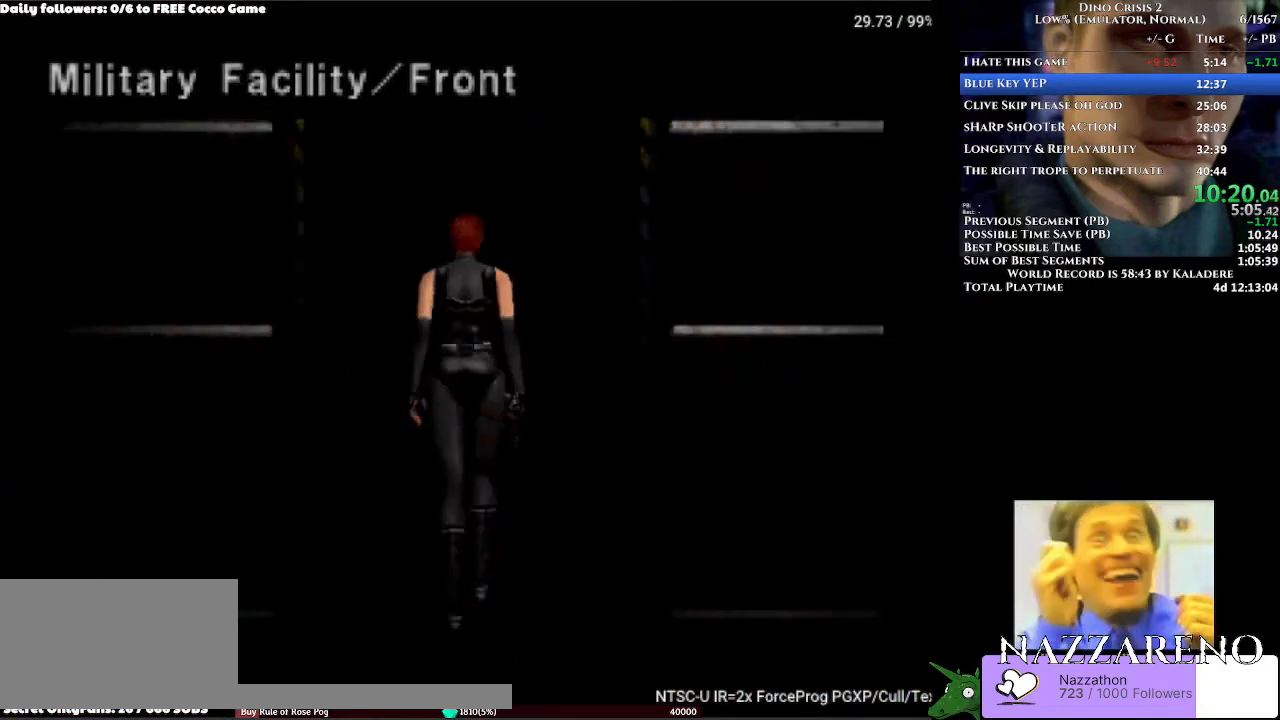
{"buttons": ["DPAD_UP"], "left_stick": "center", "right_stick": "center", "events": []}
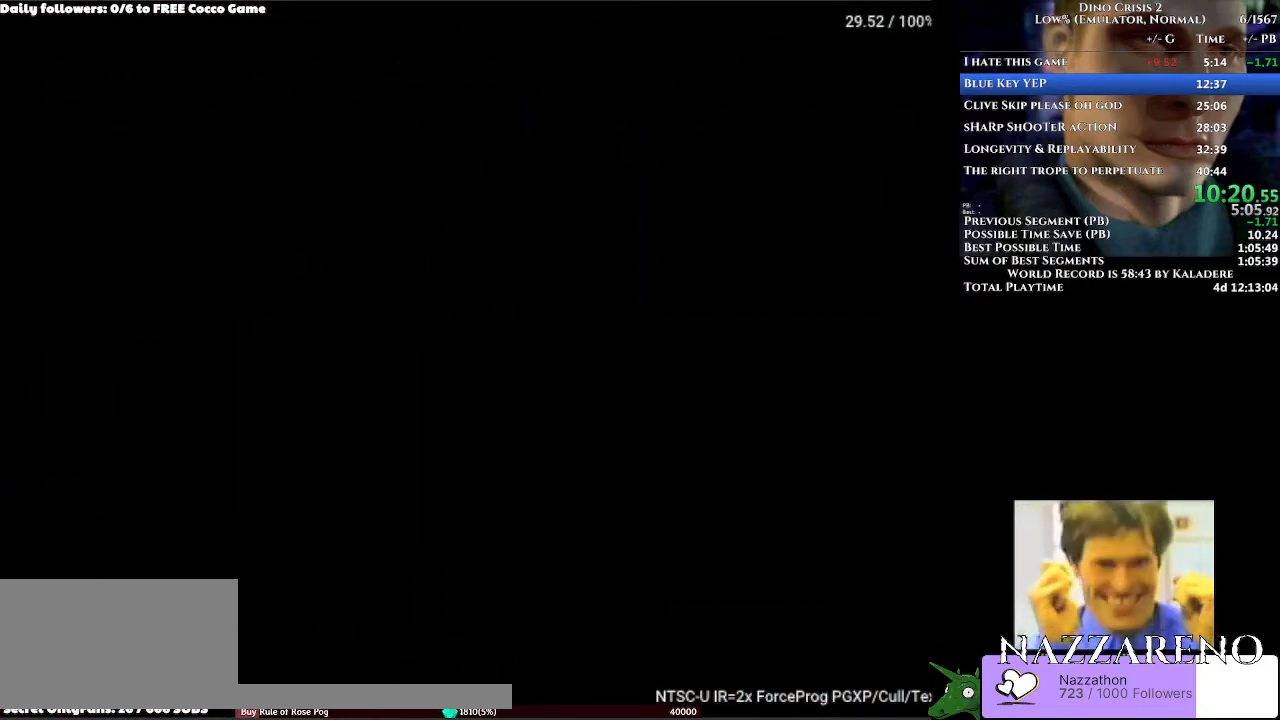
{"buttons": ["DPAD_UP"], "left_stick": "center", "right_stick": "center", "events": []}
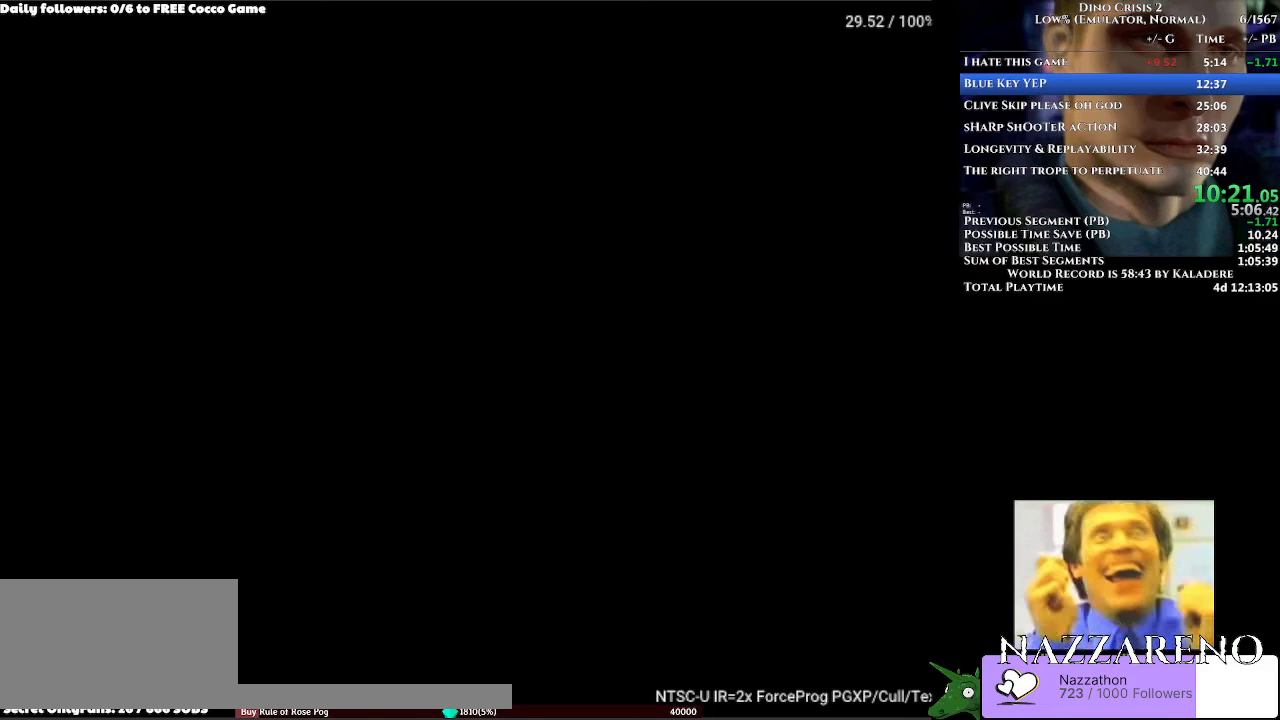
{"buttons": ["DPAD_UP"], "left_stick": "center", "right_stick": "center", "events": []}
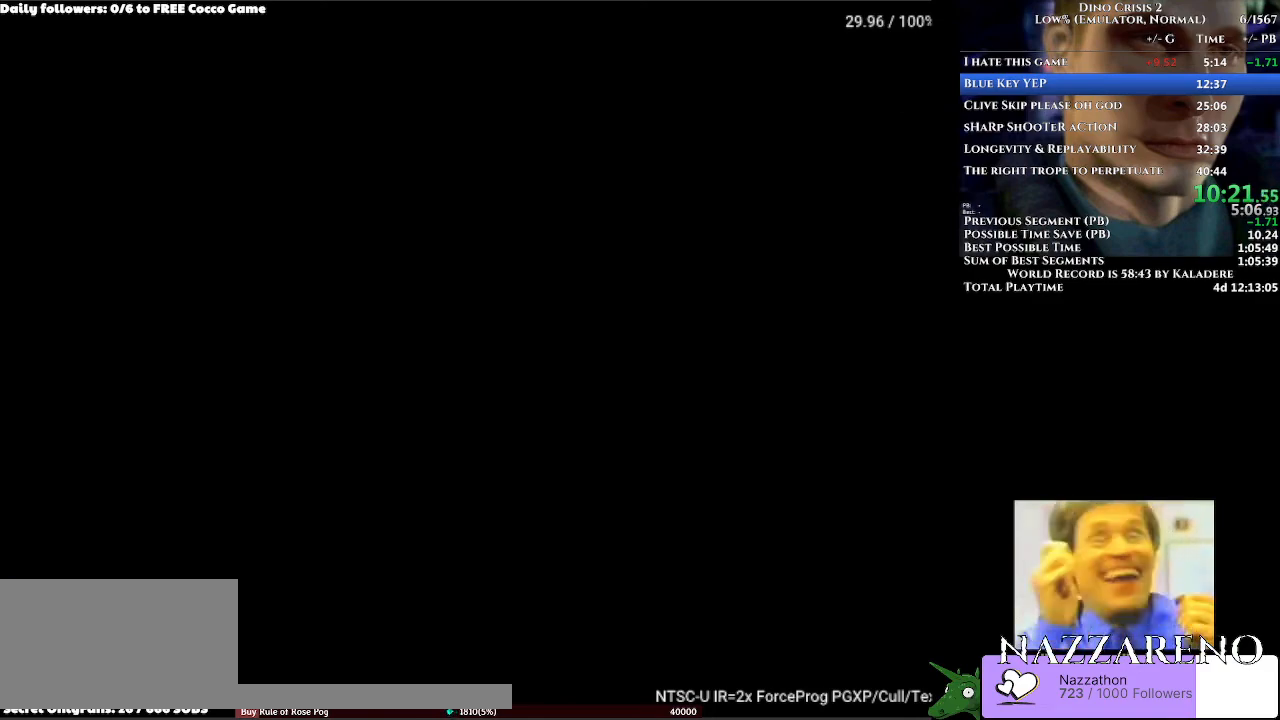
{"buttons": ["DPAD_UP"], "left_stick": "center", "right_stick": "center", "events": []}
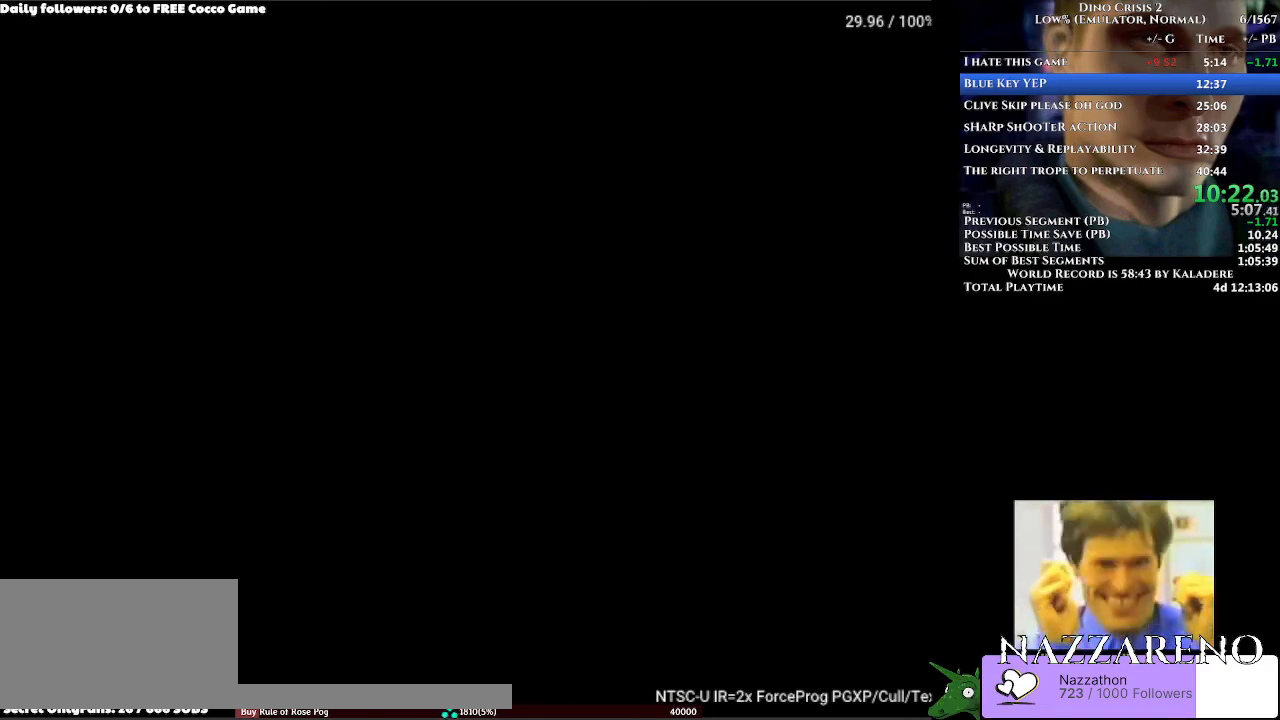
{"buttons": ["DPAD_UP"], "left_stick": "center", "right_stick": "center", "events": []}